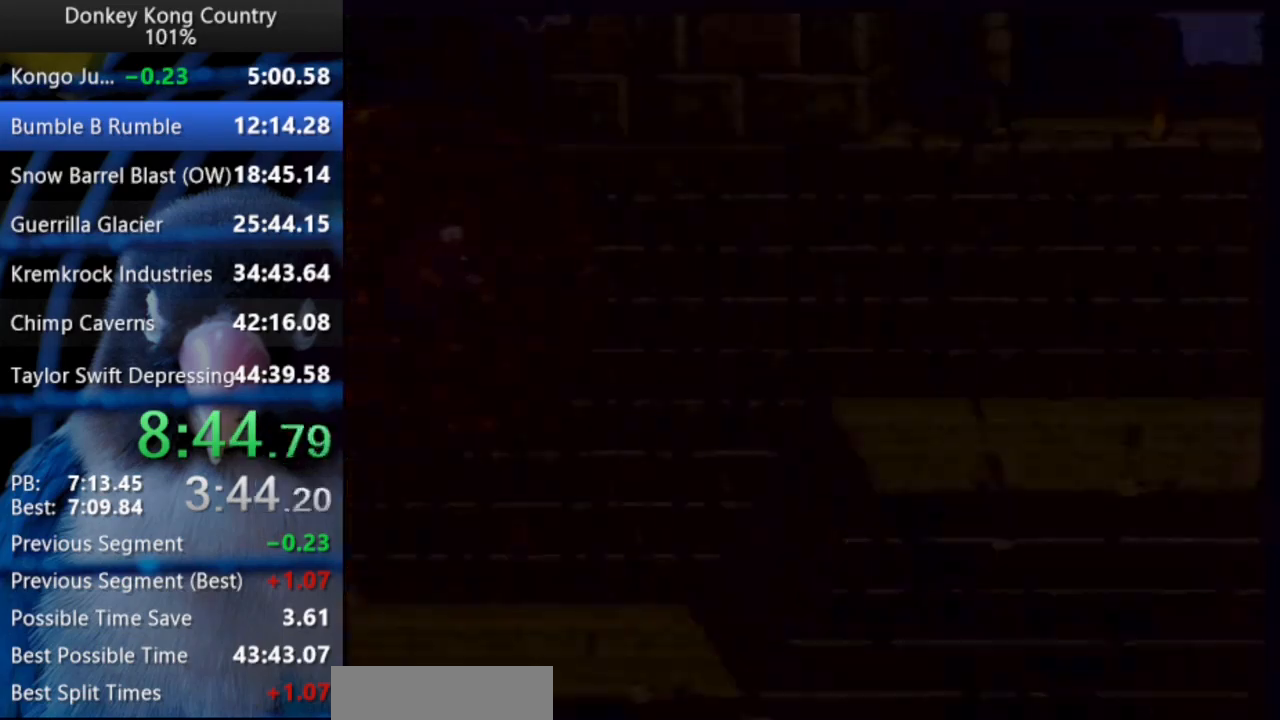
Gameplay with a controller (Nintendo layout); each line is a JSON object with the inputs held at the frame after it. "events" lists button and stick changes between this image and that frame as [ms after this image, input, new state], when the widget could be followed in between. Not read: L3 R3.
{"buttons": ["Y", "DPAD_RIGHT"], "events": [[117, "DPAD_RIGHT", "up"], [117, "DPAD_UP", "up"], [117, "START", "down"], [117, "X", "down"], [133, "DPAD_RIGHT", "down"], [133, "START", "up"], [133, "X", "up"]]}
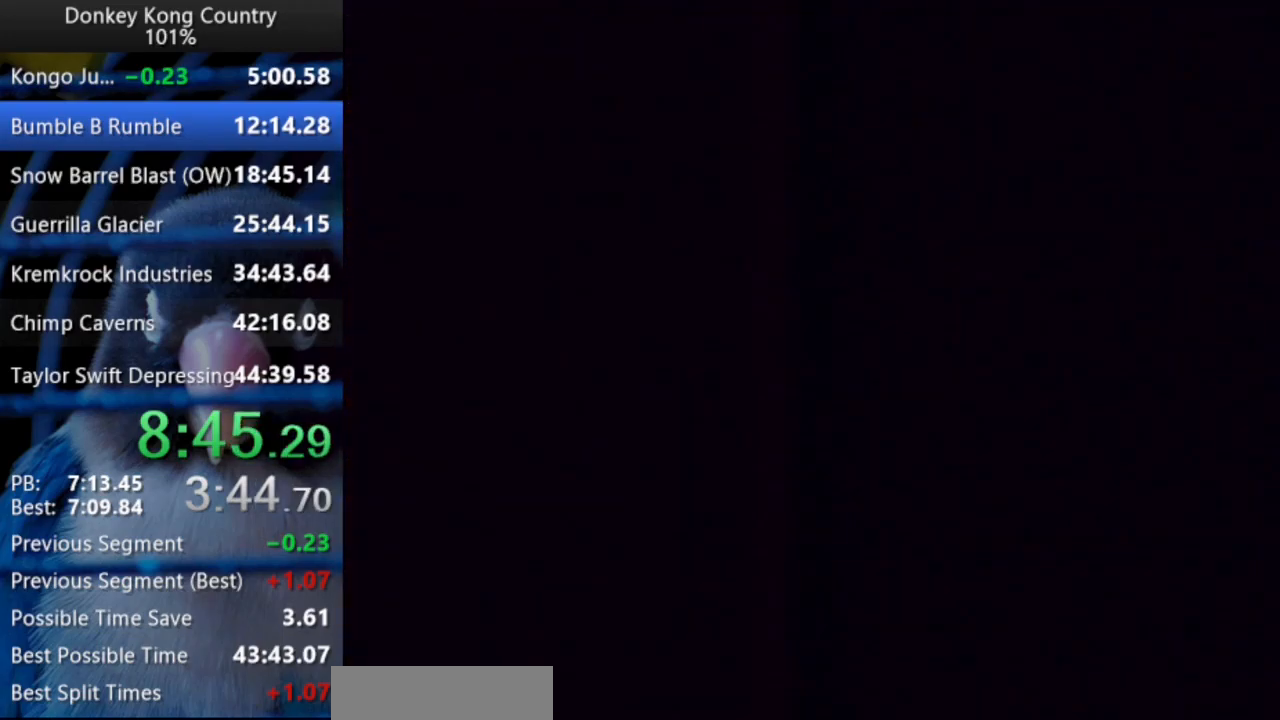
{"buttons": ["Y", "DPAD_RIGHT"], "events": []}
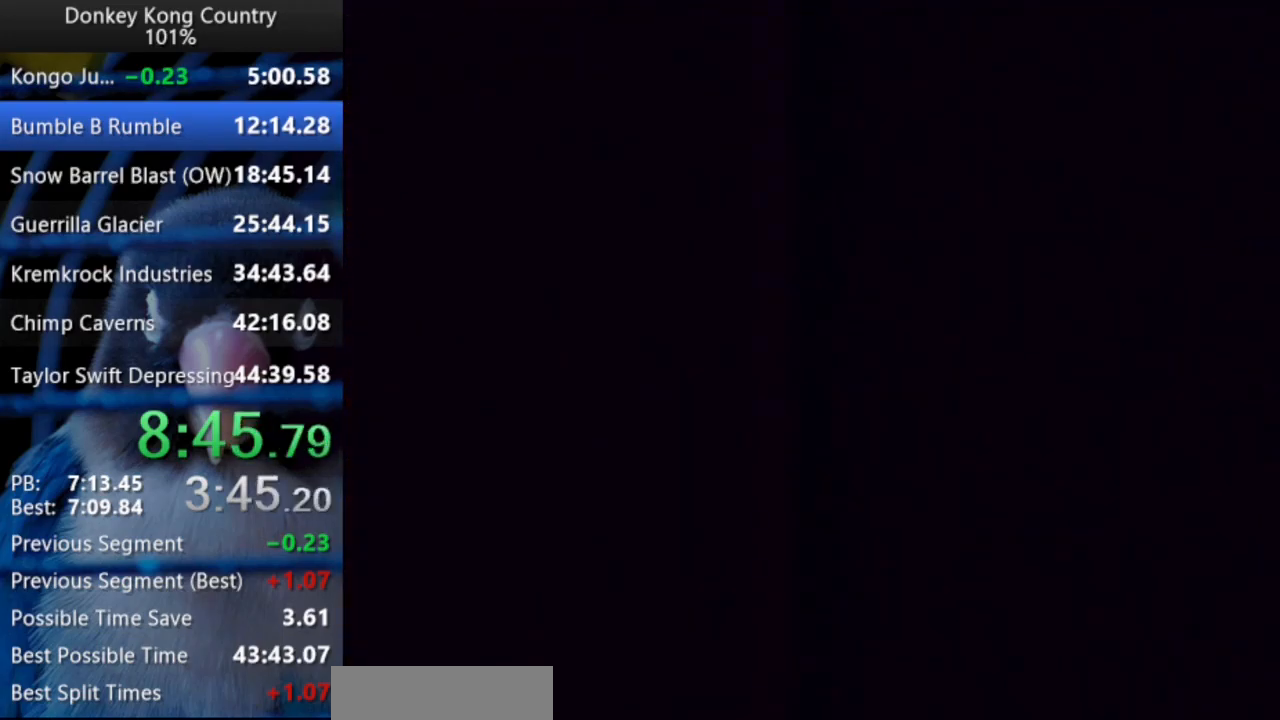
{"buttons": ["B", "Y", "DPAD_UP", "DPAD_RIGHT"], "events": [[283, "DPAD_UP", "down"], [500, "B", "down"]]}
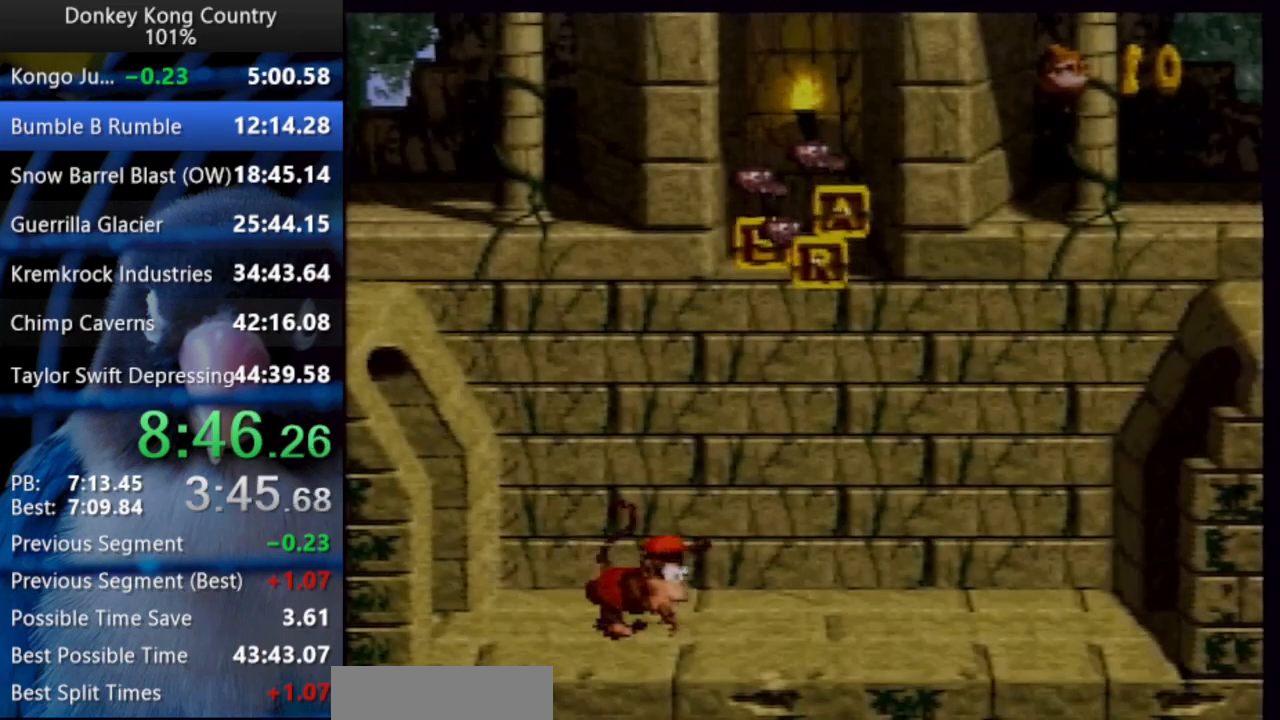
{"buttons": [], "events": [[50, "DPAD_RIGHT", "up"], [50, "X", "down"], [67, "DPAD_UP", "up"], [150, "X", "up"], [200, "Y", "up"], [233, "B", "up"]]}
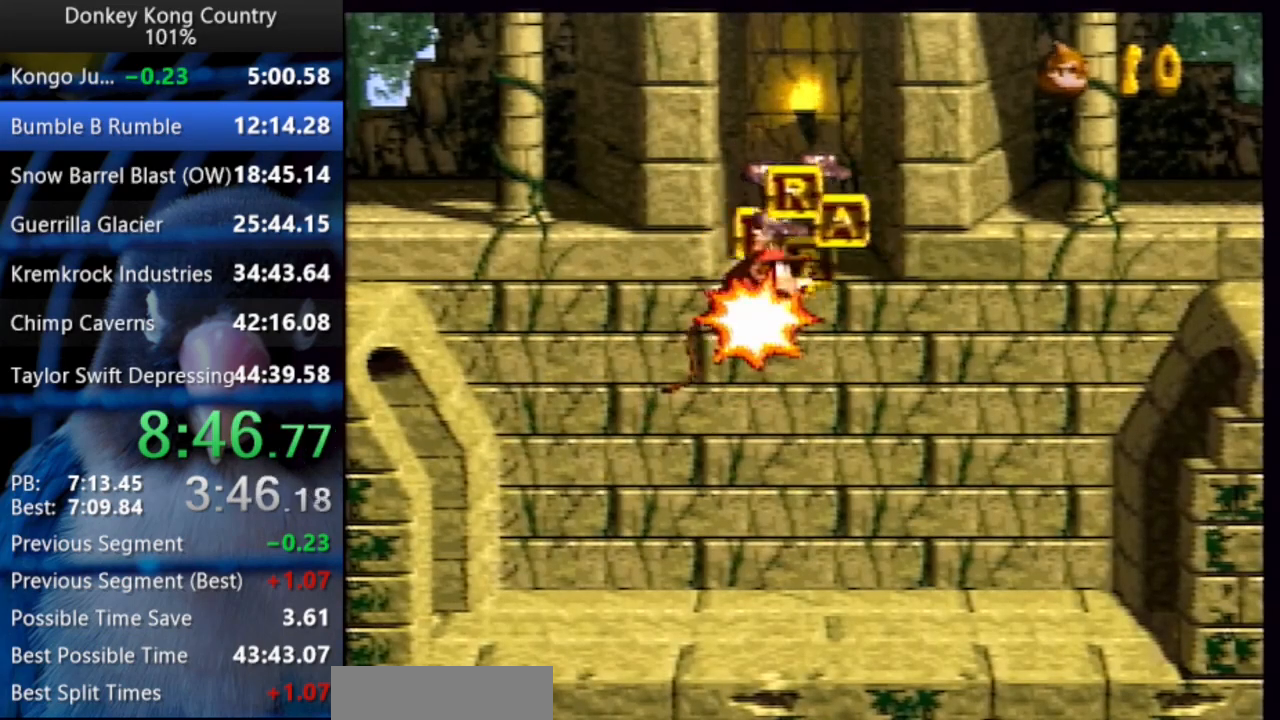
{"buttons": [], "events": []}
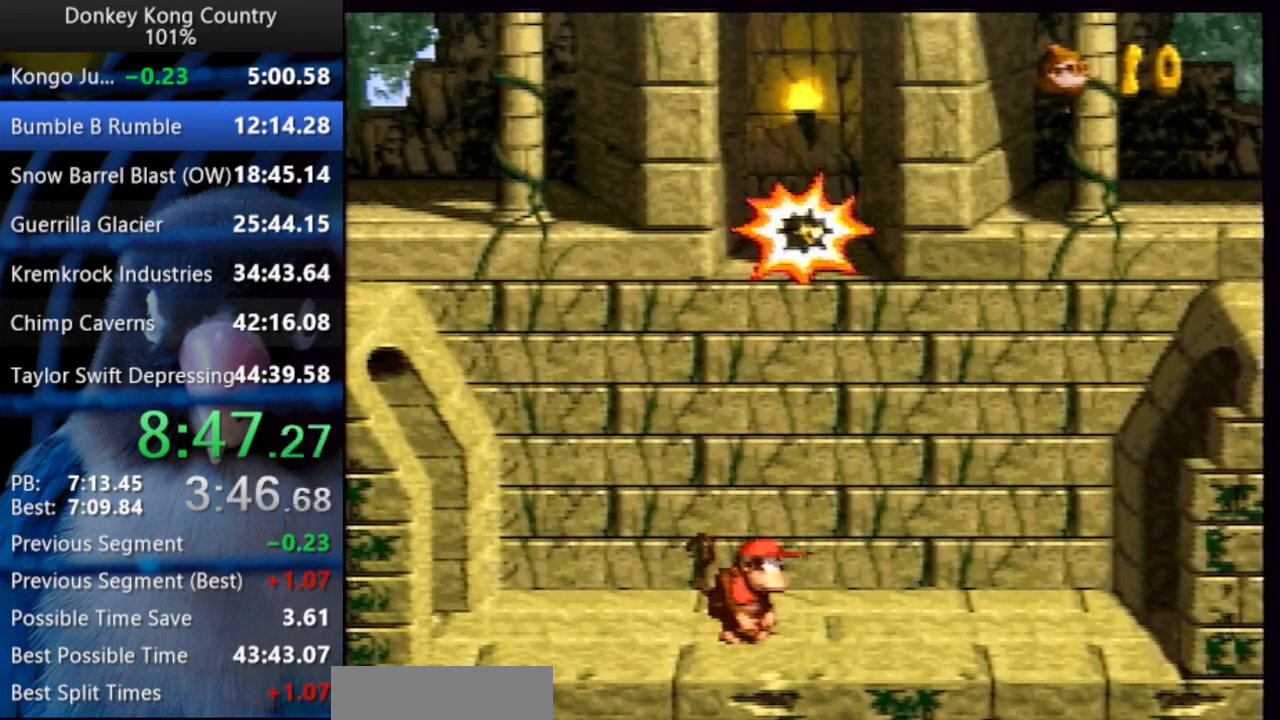
{"buttons": [], "events": []}
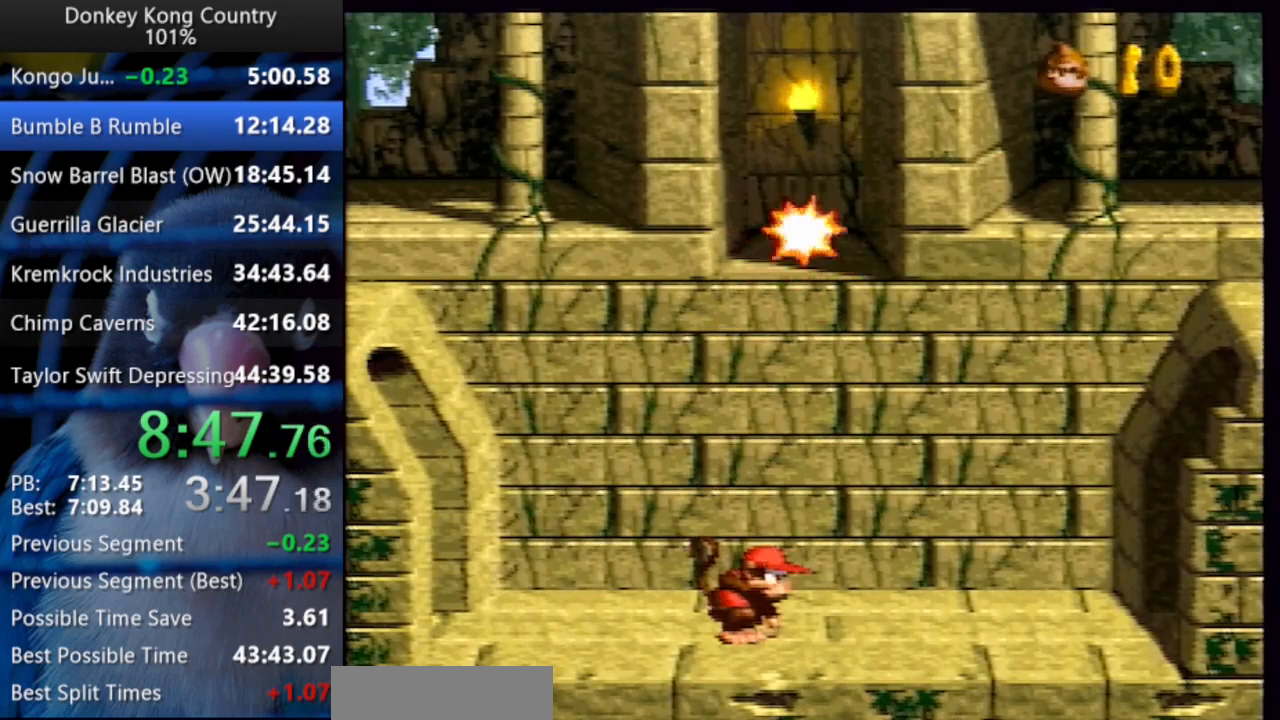
{"buttons": [], "events": []}
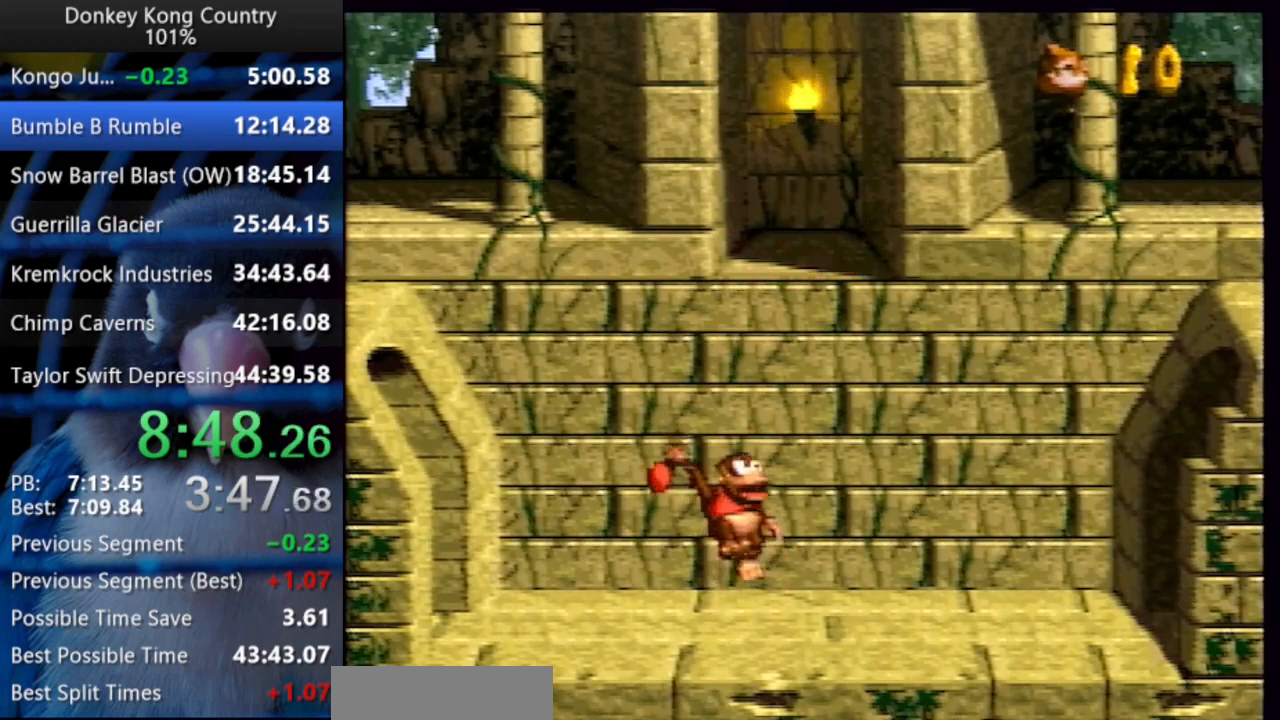
{"buttons": [], "events": []}
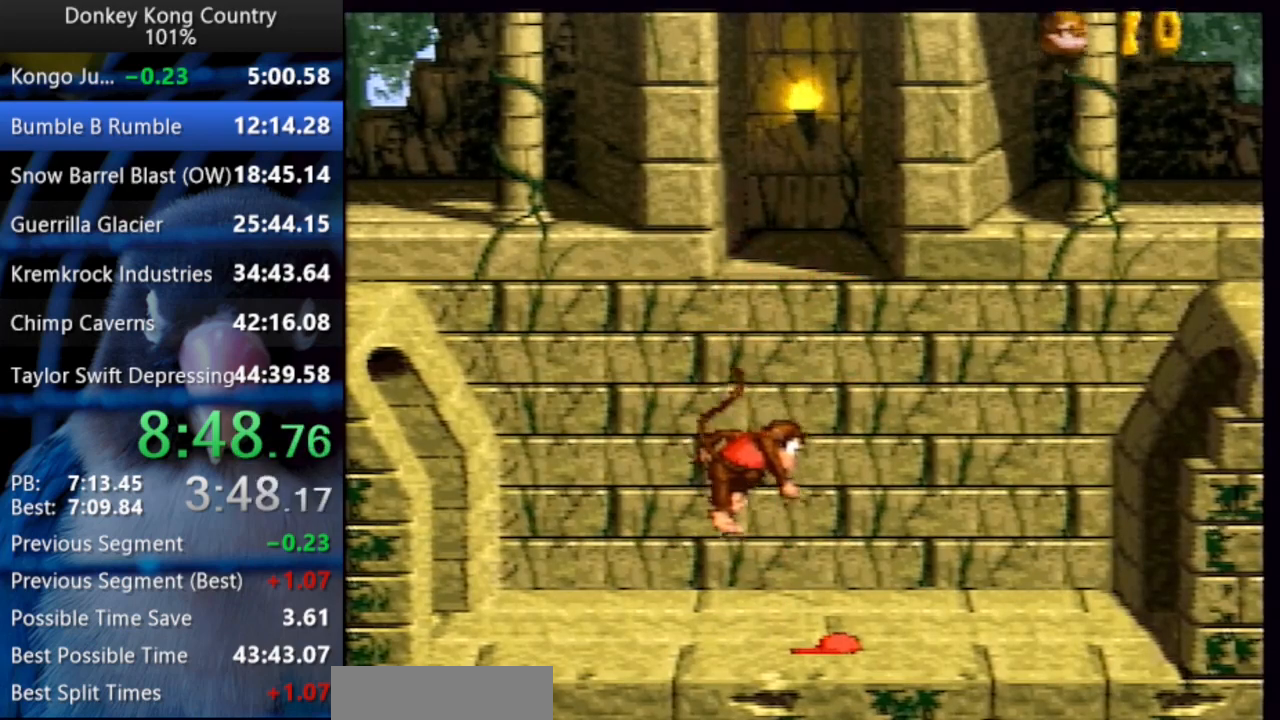
{"buttons": [], "events": []}
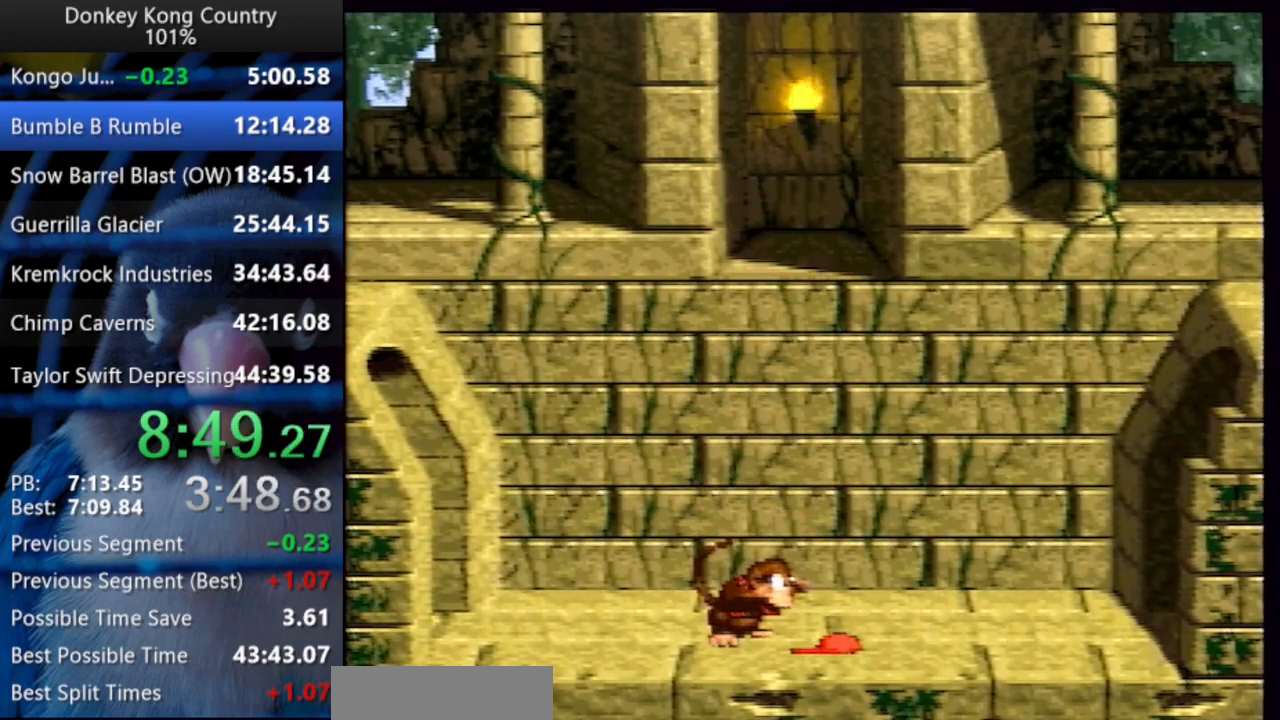
{"buttons": [], "events": []}
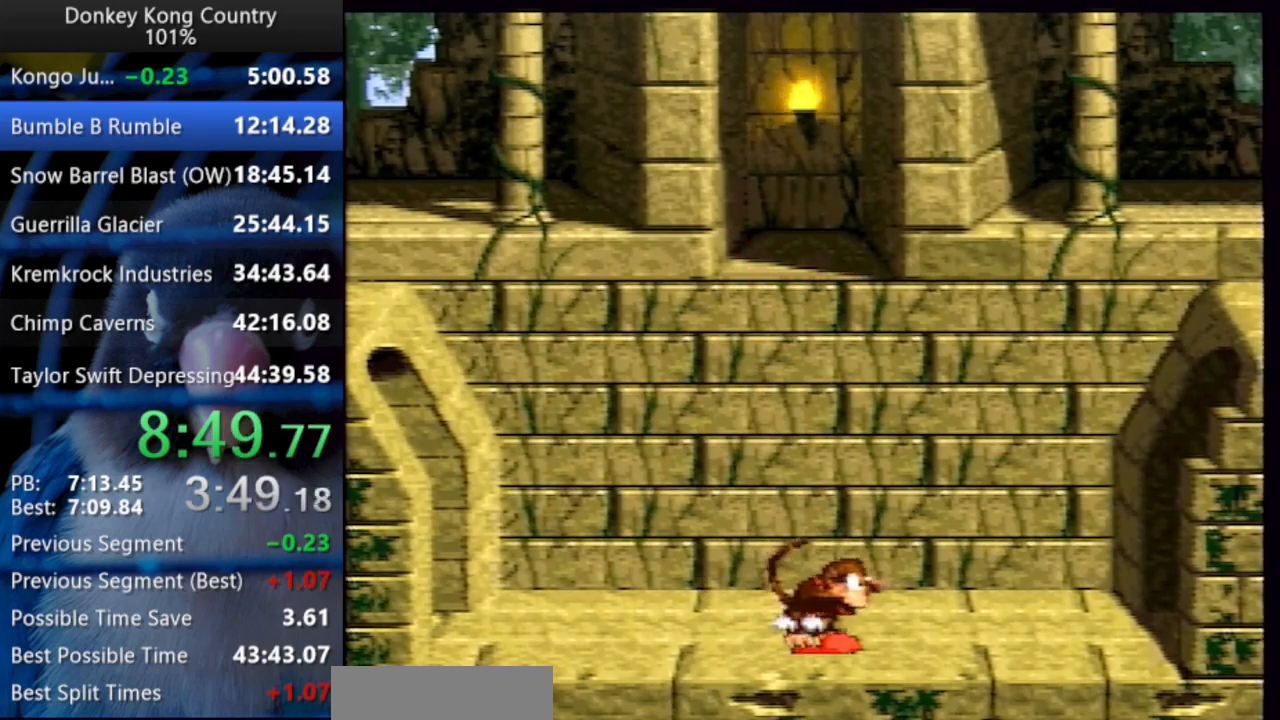
{"buttons": [], "events": []}
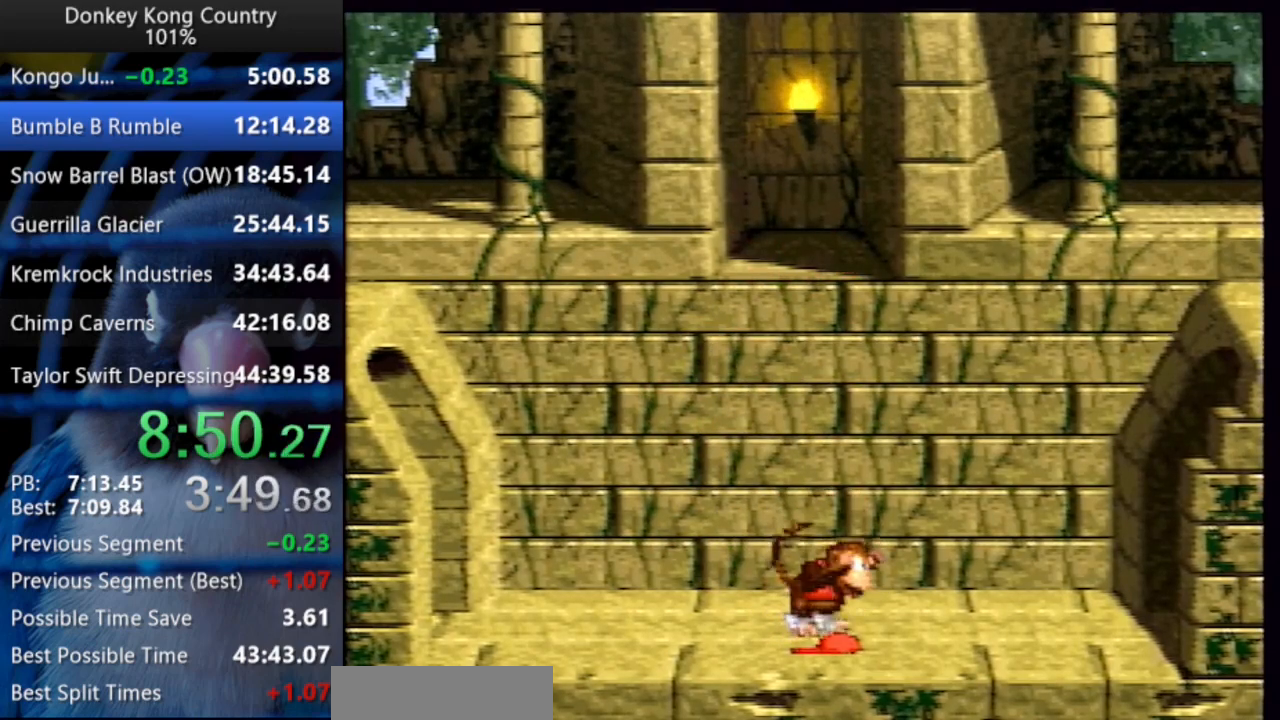
{"buttons": [], "events": []}